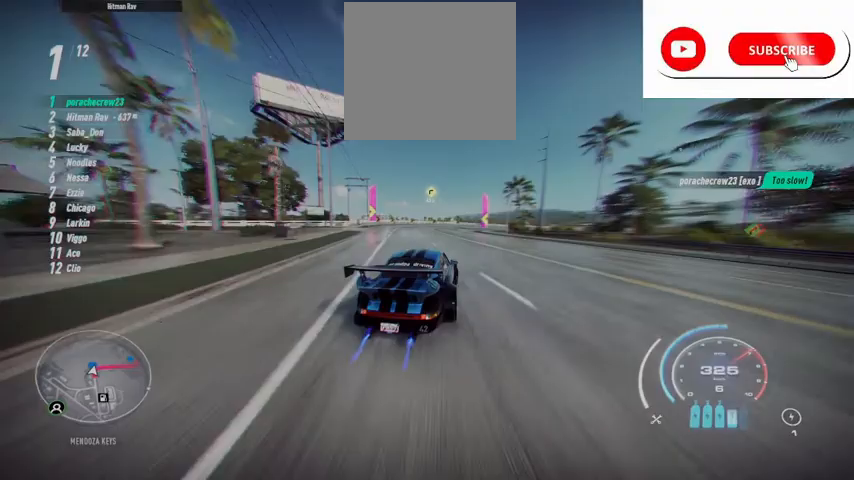
Gameplay with a controller (Xbox layout); each line is a JSON object with the inputs held at the frame after it. "events" lists button and stick changes between this image and that frame as [ms after this image, input, new state], when the widget could be followed in between.
{"buttons": ["R2"], "left_stick": "right", "right_stick": "center", "events": []}
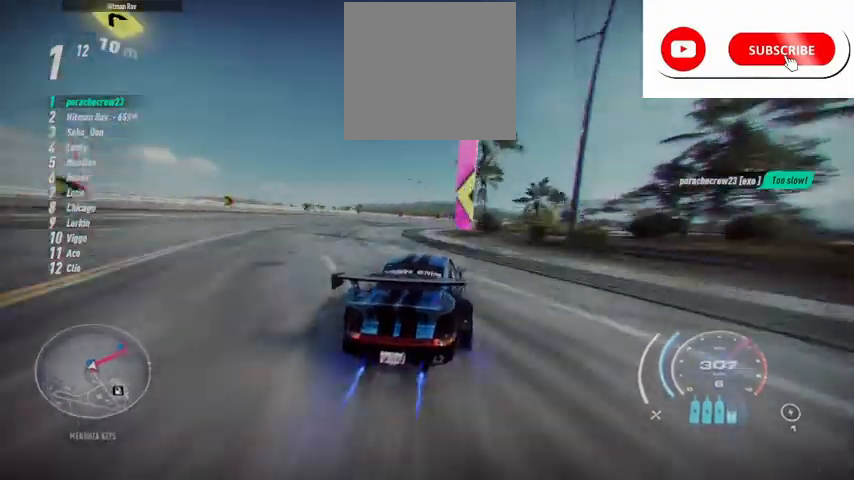
{"buttons": ["R2"], "left_stick": "right", "right_stick": "center", "events": []}
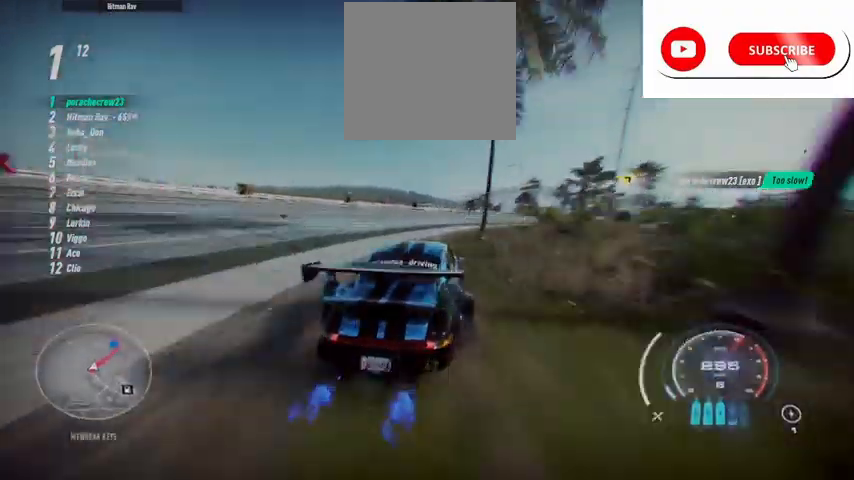
{"buttons": ["A", "R2"], "left_stick": "right", "right_stick": "center", "events": [[292, "A", "down"]]}
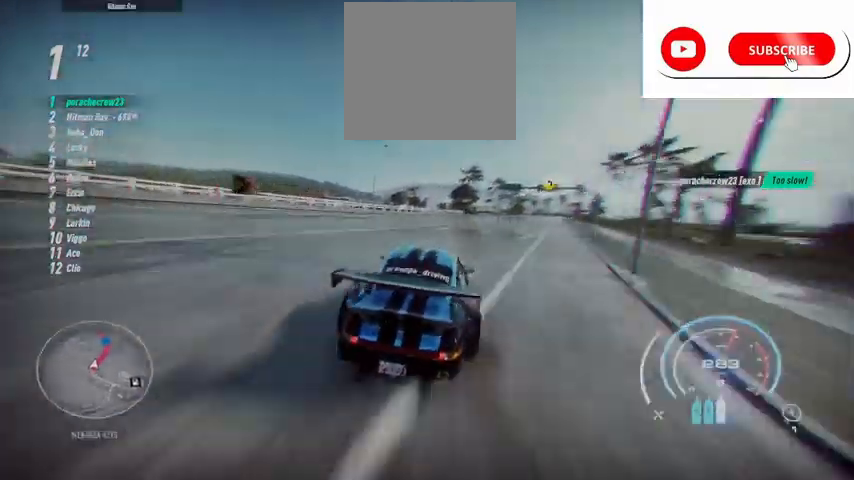
{"buttons": ["A", "R2"], "left_stick": "right", "right_stick": "center", "events": [[334, "left_stick", "center"], [501, "left_stick", "right"]]}
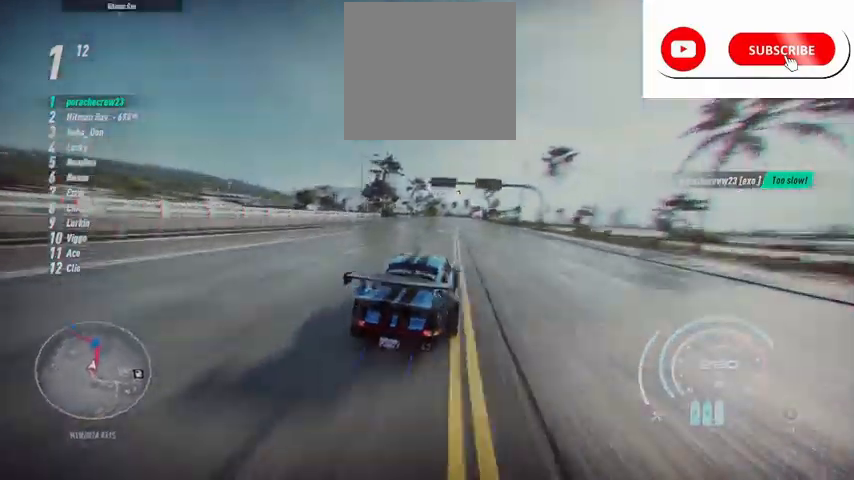
{"buttons": ["A", "R1", "R2"], "left_stick": "center", "right_stick": "center", "events": [[41, "L1", "down"], [41, "left_stick", "up-right"], [166, "L1", "up"], [166, "left_stick", "center"], [500, "R1", "down"]]}
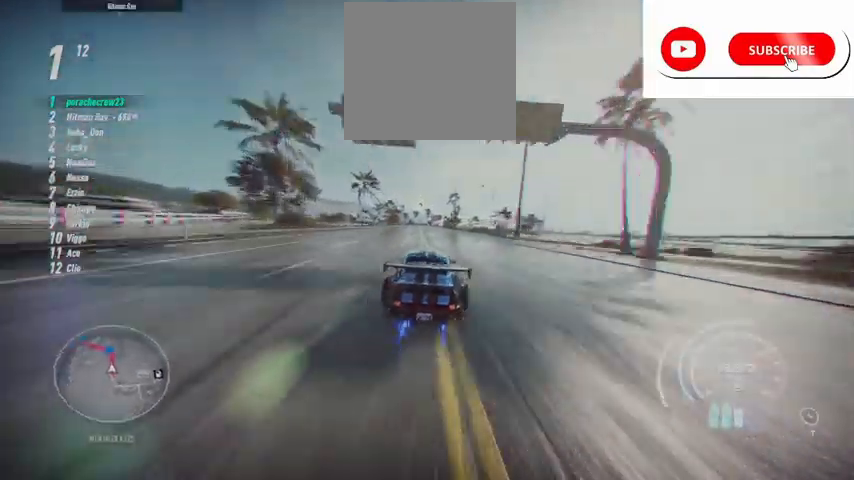
{"buttons": ["A", "R2"], "left_stick": "center", "right_stick": "center", "events": [[84, "R1", "up"]]}
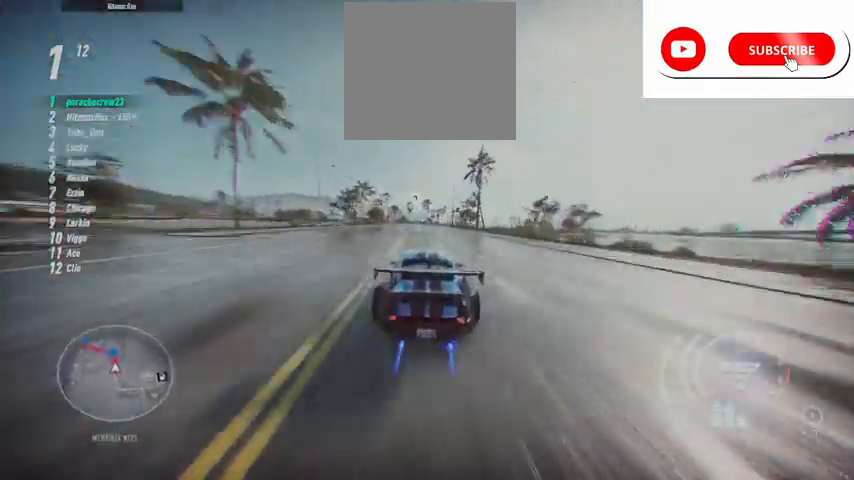
{"buttons": ["A", "R2"], "left_stick": "center", "right_stick": "center", "events": []}
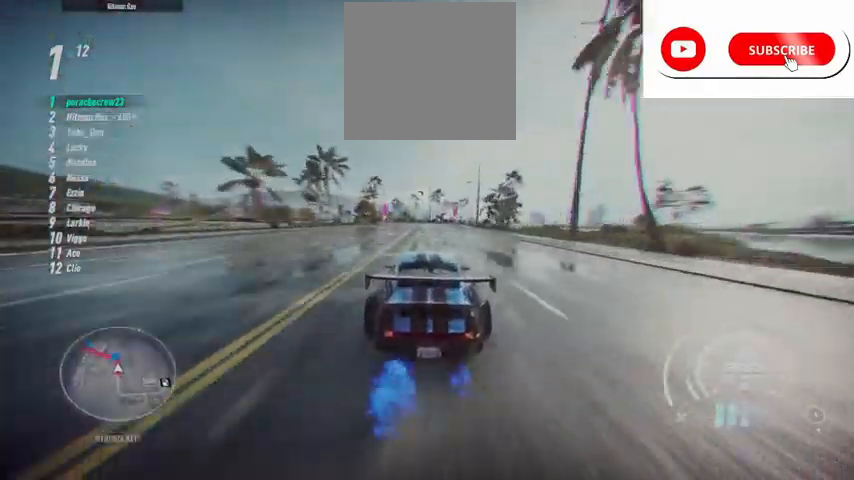
{"buttons": ["A", "R2"], "left_stick": "center", "right_stick": "center", "events": []}
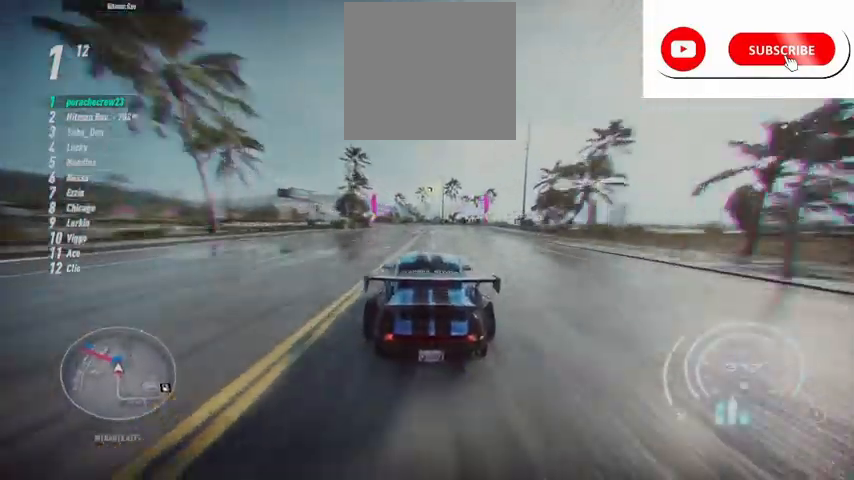
{"buttons": ["A", "R2"], "left_stick": "left", "right_stick": "center", "events": [[125, "left_stick", "left"]]}
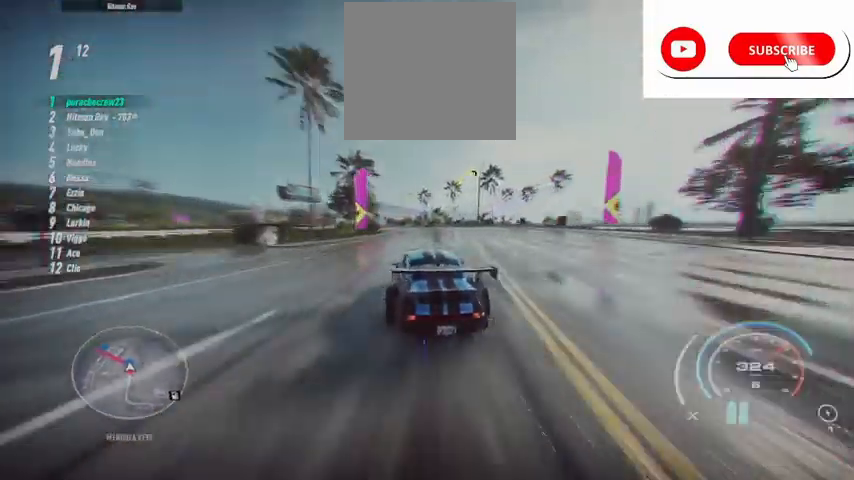
{"buttons": ["A", "R2"], "left_stick": "center", "right_stick": "center", "events": [[417, "left_stick", "center"]]}
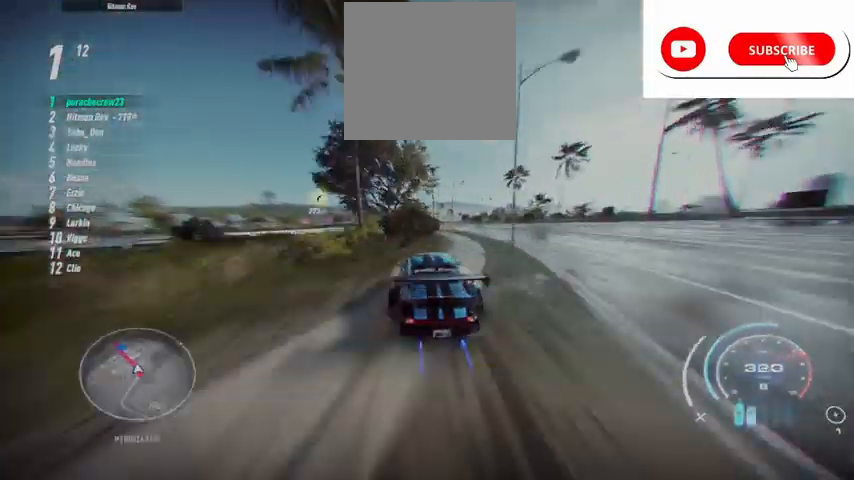
{"buttons": ["A", "R2"], "left_stick": "left", "right_stick": "center", "events": [[41, "left_stick", "left"]]}
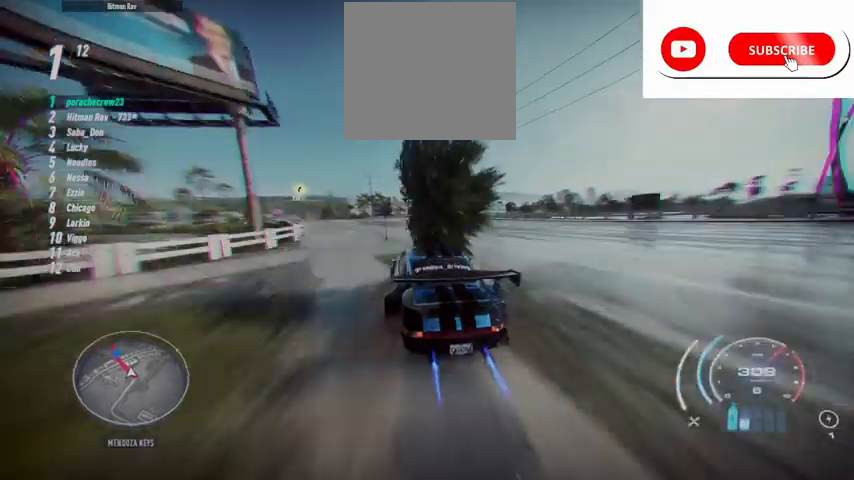
{"buttons": ["A", "R2"], "left_stick": "left", "right_stick": "center", "events": []}
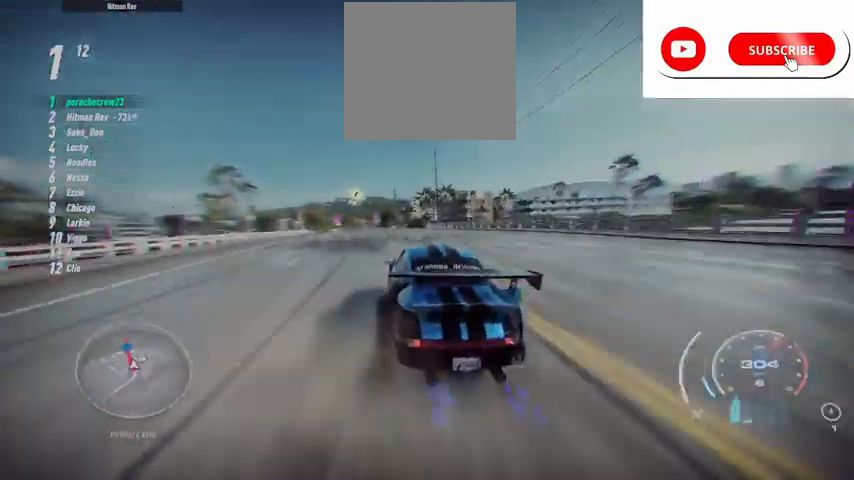
{"buttons": ["A", "R2"], "left_stick": "center", "right_stick": "center", "events": [[250, "left_stick", "center"]]}
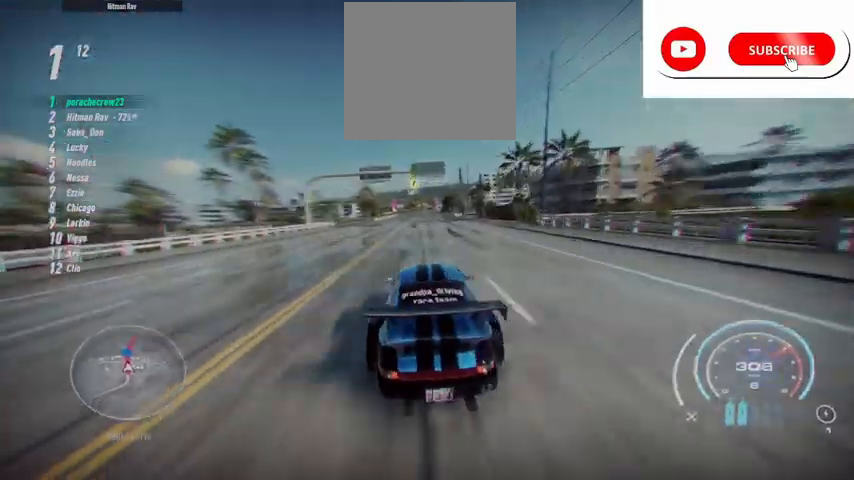
{"buttons": ["A", "R2"], "left_stick": "up", "right_stick": "center", "events": [[209, "left_stick", "up"]]}
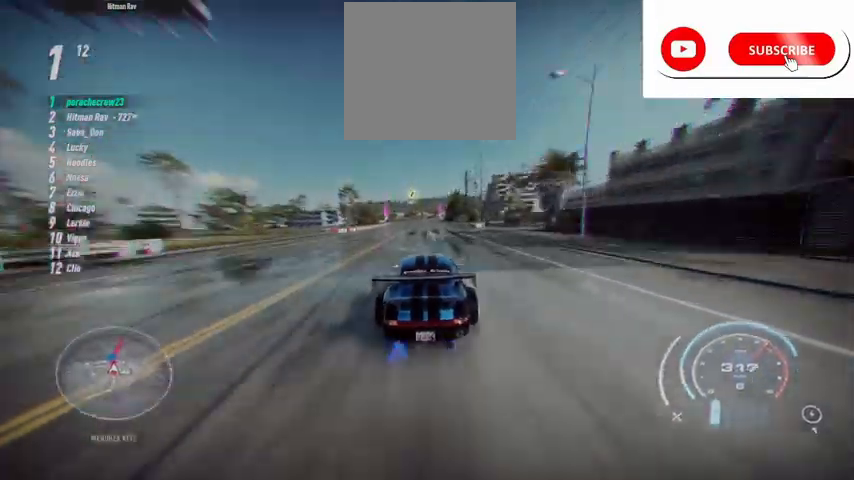
{"buttons": ["A", "R2"], "left_stick": "up-left", "right_stick": "center", "events": [[417, "left_stick", "up-left"]]}
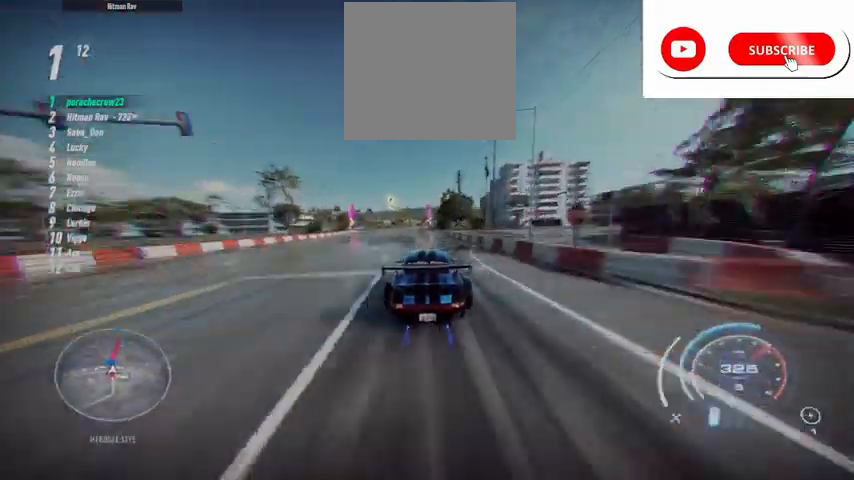
{"buttons": ["R2"], "left_stick": "up", "right_stick": "center", "events": [[292, "R1", "down"], [334, "left_stick", "up"], [376, "A", "up"], [376, "R1", "up"]]}
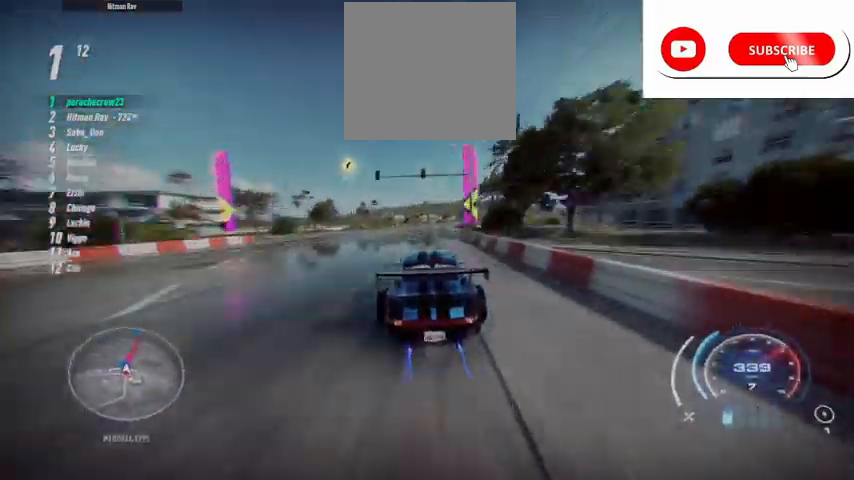
{"buttons": ["R2"], "left_stick": "up", "right_stick": "center", "events": []}
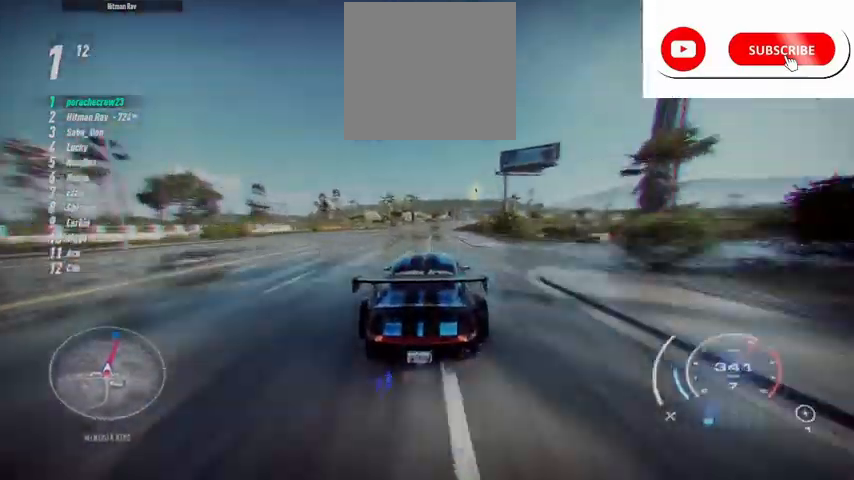
{"buttons": ["R2"], "left_stick": "up", "right_stick": "center", "events": []}
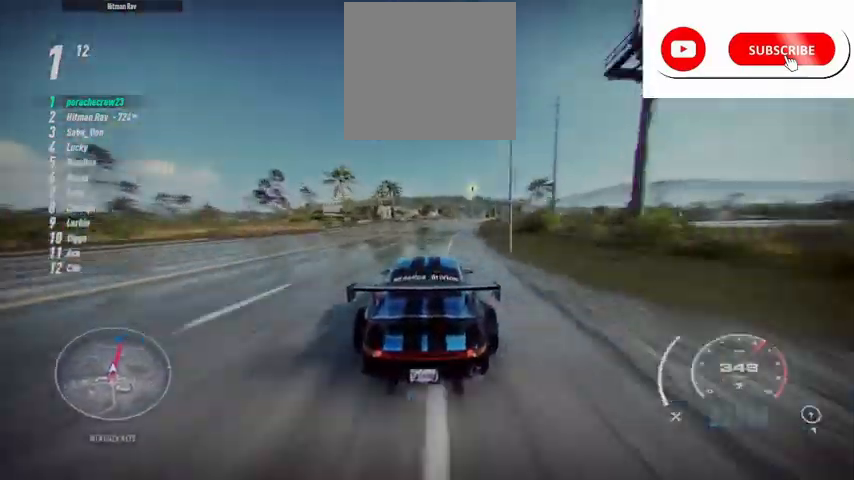
{"buttons": ["R2"], "left_stick": "up", "right_stick": "center", "events": []}
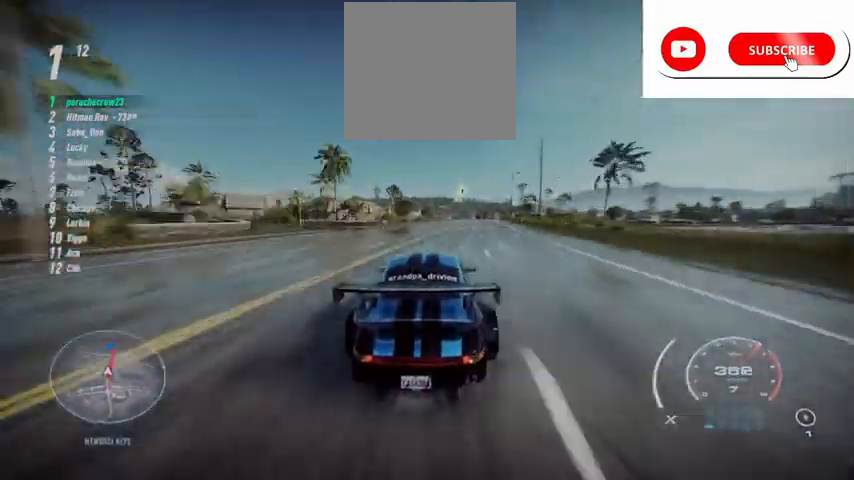
{"buttons": ["R2"], "left_stick": "up", "right_stick": "center", "events": []}
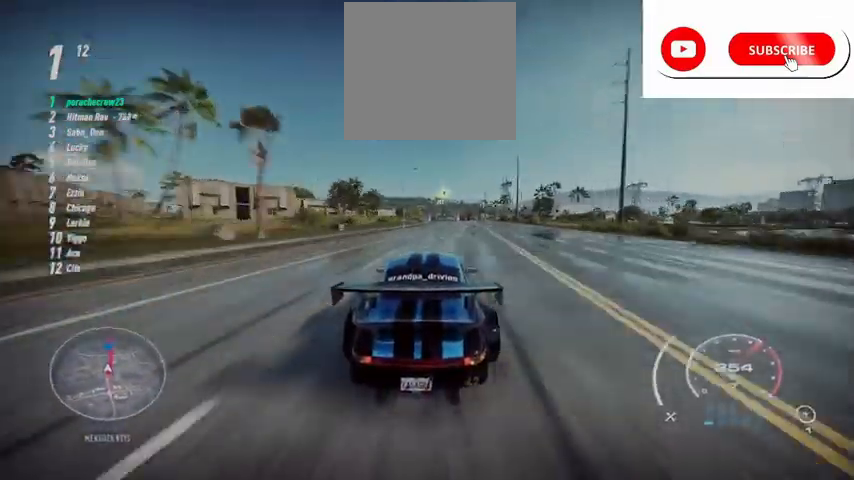
{"buttons": ["R2"], "left_stick": "center", "right_stick": "center", "events": [[83, "left_stick", "center"]]}
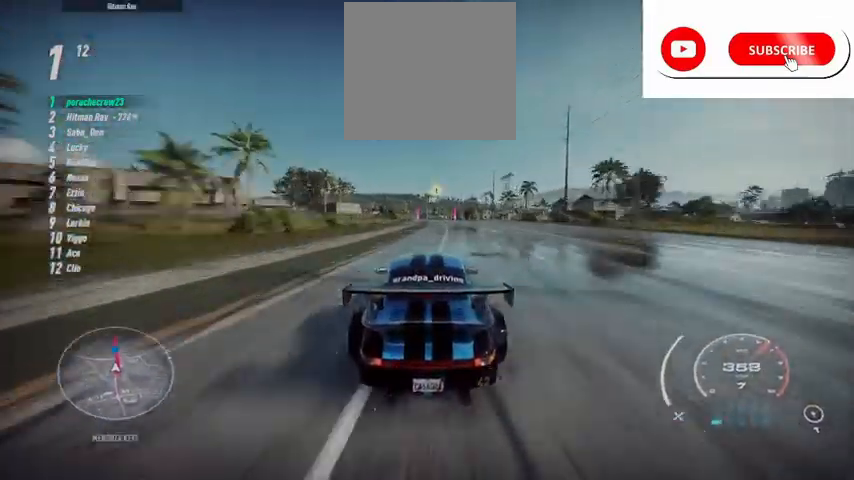
{"buttons": ["R2"], "left_stick": "center", "right_stick": "center", "events": []}
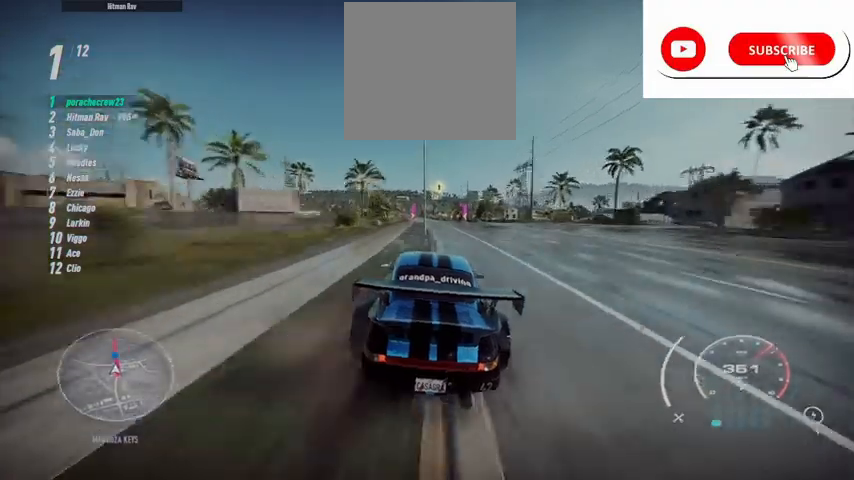
{"buttons": ["R2"], "left_stick": "center", "right_stick": "center", "events": []}
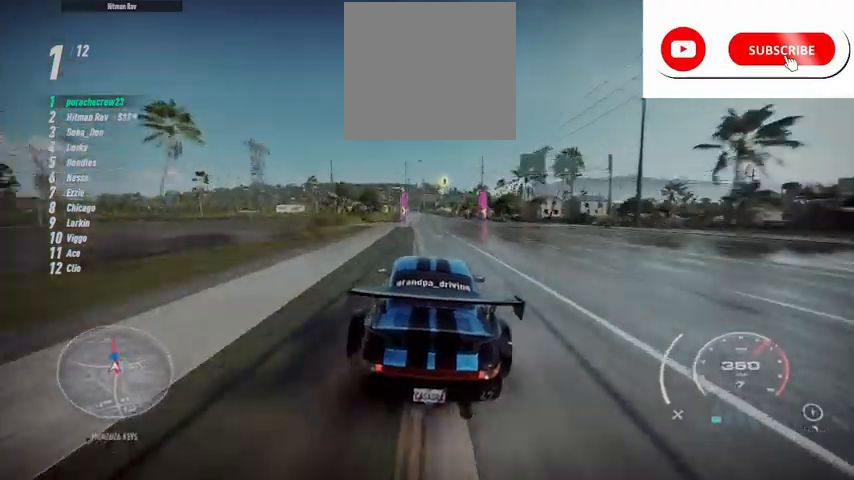
{"buttons": ["R2"], "left_stick": "center", "right_stick": "center", "events": []}
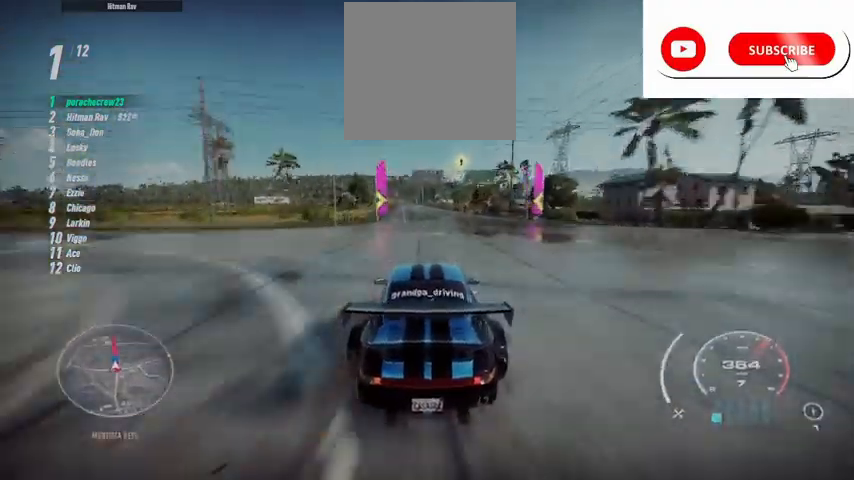
{"buttons": ["R2"], "left_stick": "center", "right_stick": "center", "events": []}
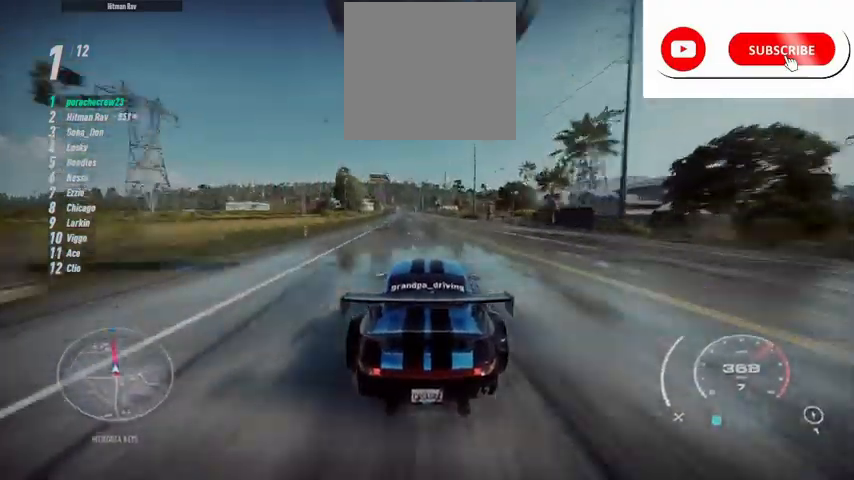
{"buttons": ["R2"], "left_stick": "center", "right_stick": "center", "events": []}
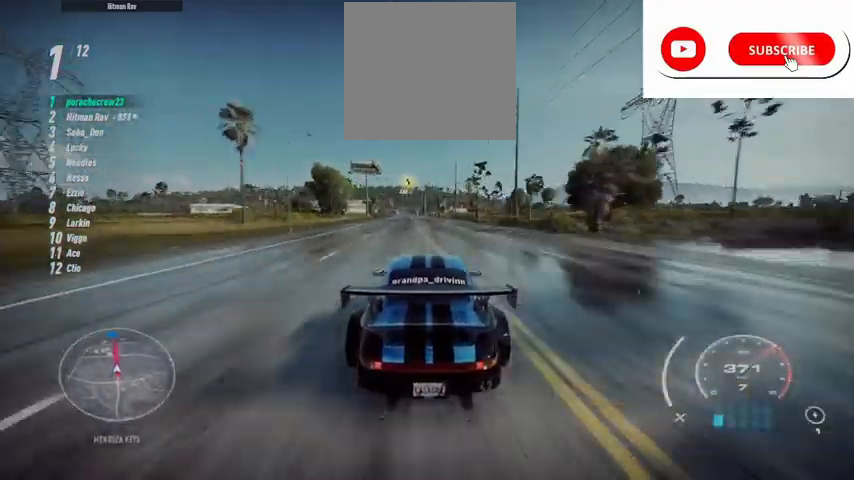
{"buttons": ["R2"], "left_stick": "center", "right_stick": "center", "events": []}
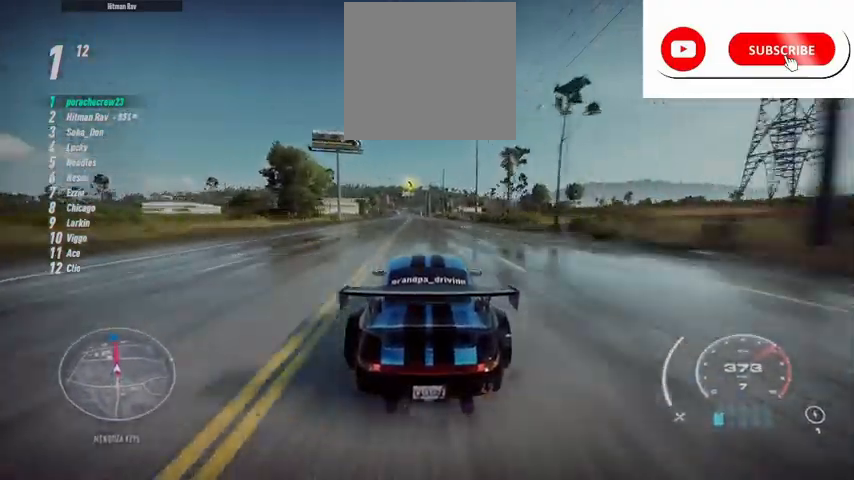
{"buttons": ["R2"], "left_stick": "center", "right_stick": "center", "events": []}
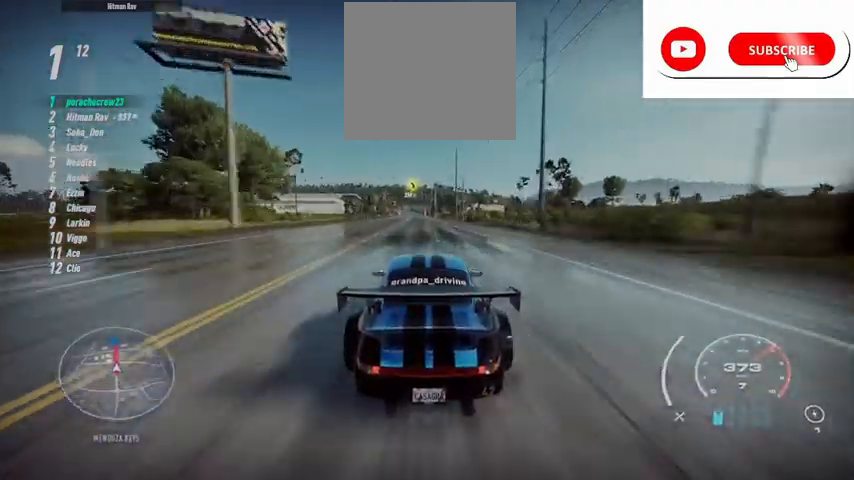
{"buttons": ["R2"], "left_stick": "center", "right_stick": "center", "events": []}